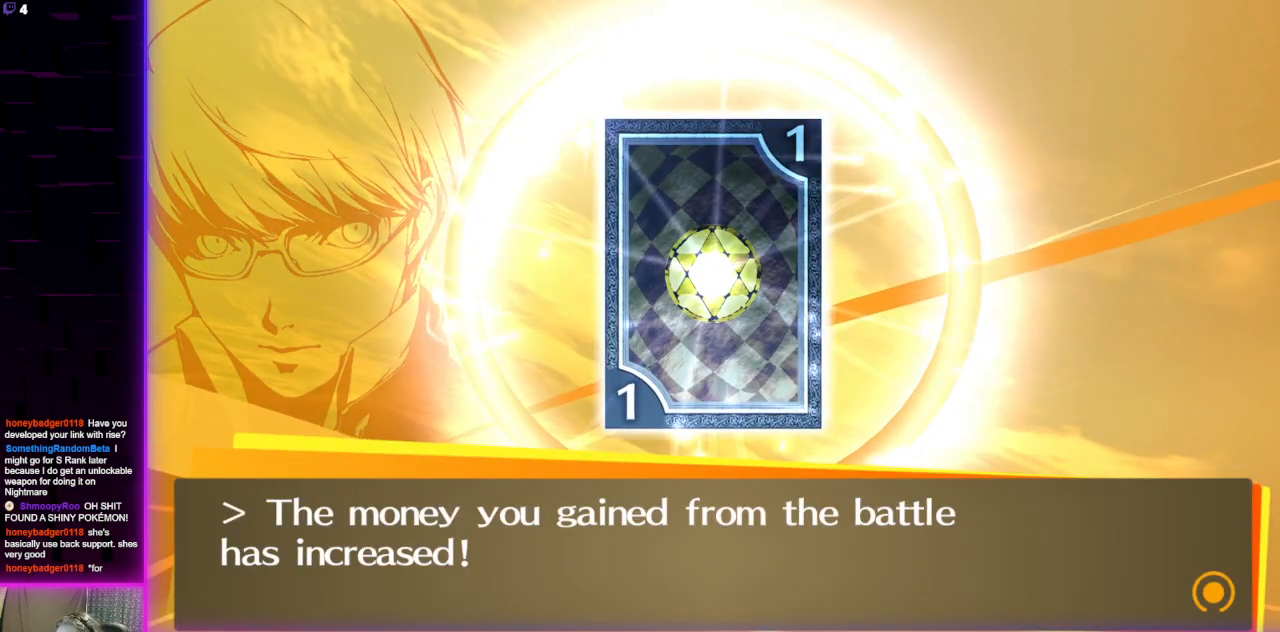
Gameplay with a controller (Xbox layout); each line is a JSON object with the inputs held at the frame after it. "events" lists button and stick changes between this image and that frame as [ms after this image, input, new state], when the widget could be followed in between.
{"buttons": [], "left_stick": "center", "right_stick": "center", "events": []}
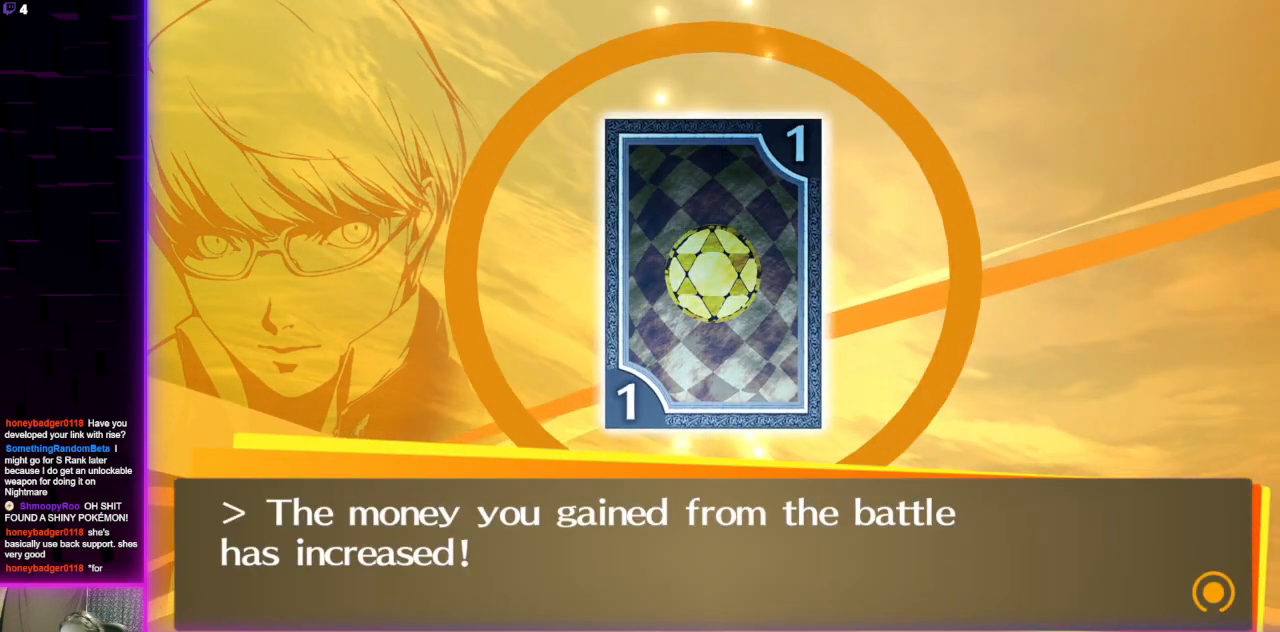
{"buttons": [], "left_stick": "center", "right_stick": "center", "events": []}
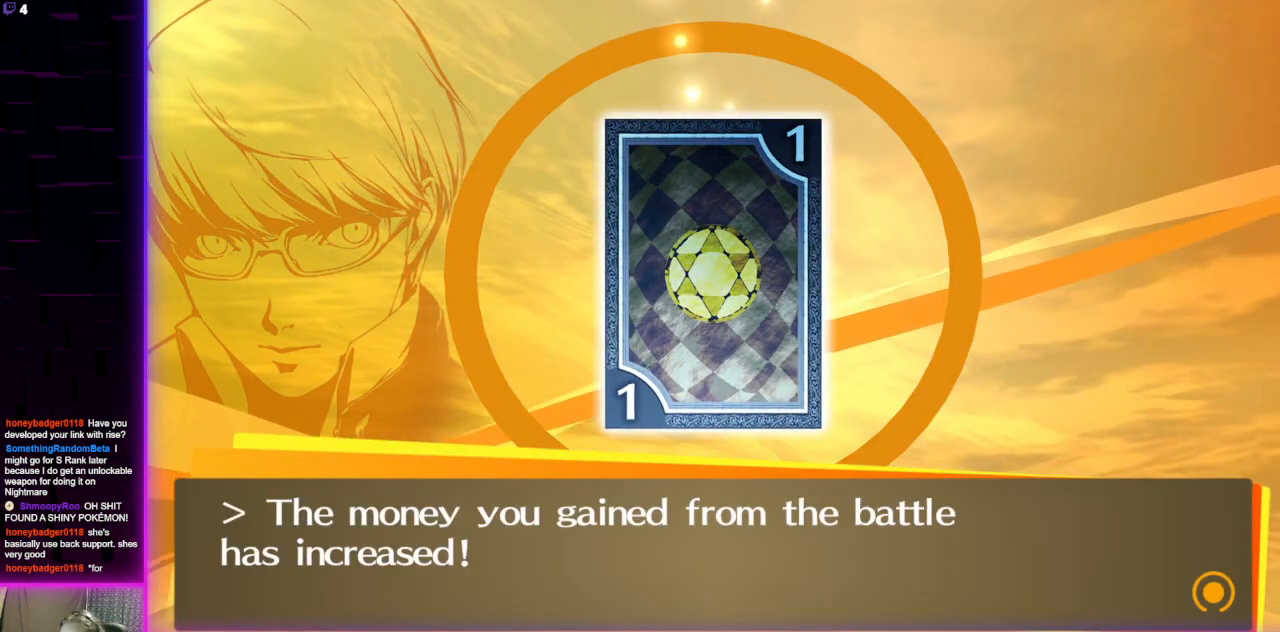
{"buttons": ["A"], "left_stick": "center", "right_stick": "center", "events": [[434, "A", "down"]]}
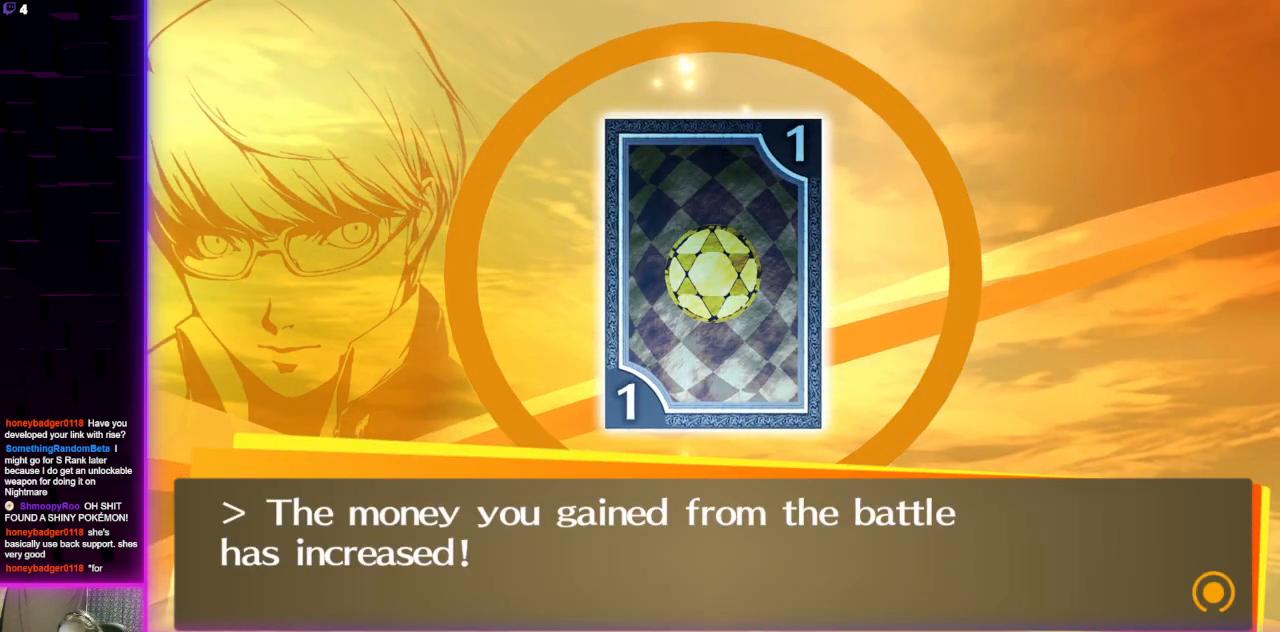
{"buttons": [], "left_stick": "center", "right_stick": "center", "events": [[66, "A", "up"]]}
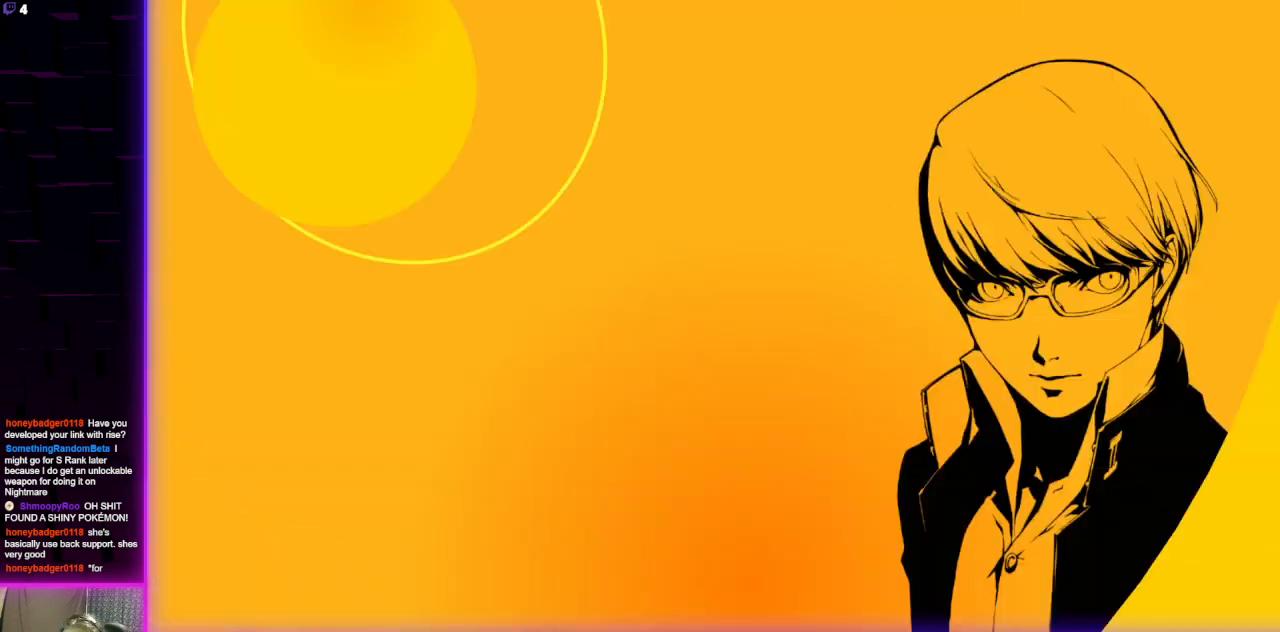
{"buttons": [], "left_stick": "center", "right_stick": "center", "events": []}
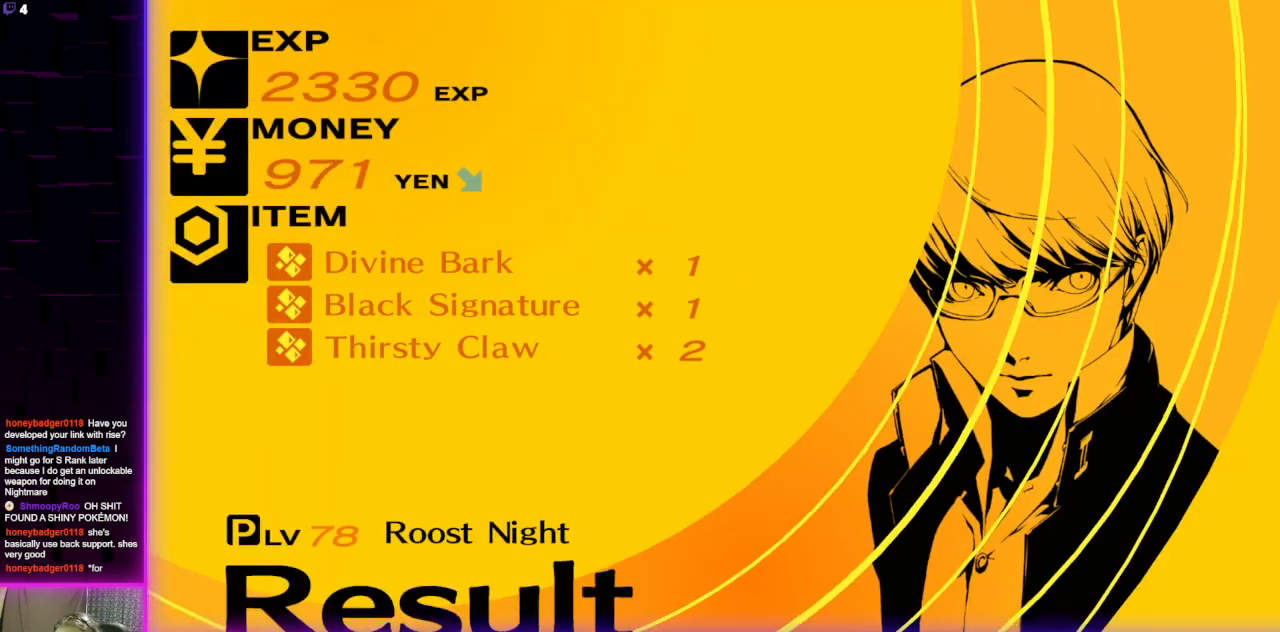
{"buttons": [], "left_stick": "center", "right_stick": "center", "events": [[400, "A", "down"], [500, "A", "up"]]}
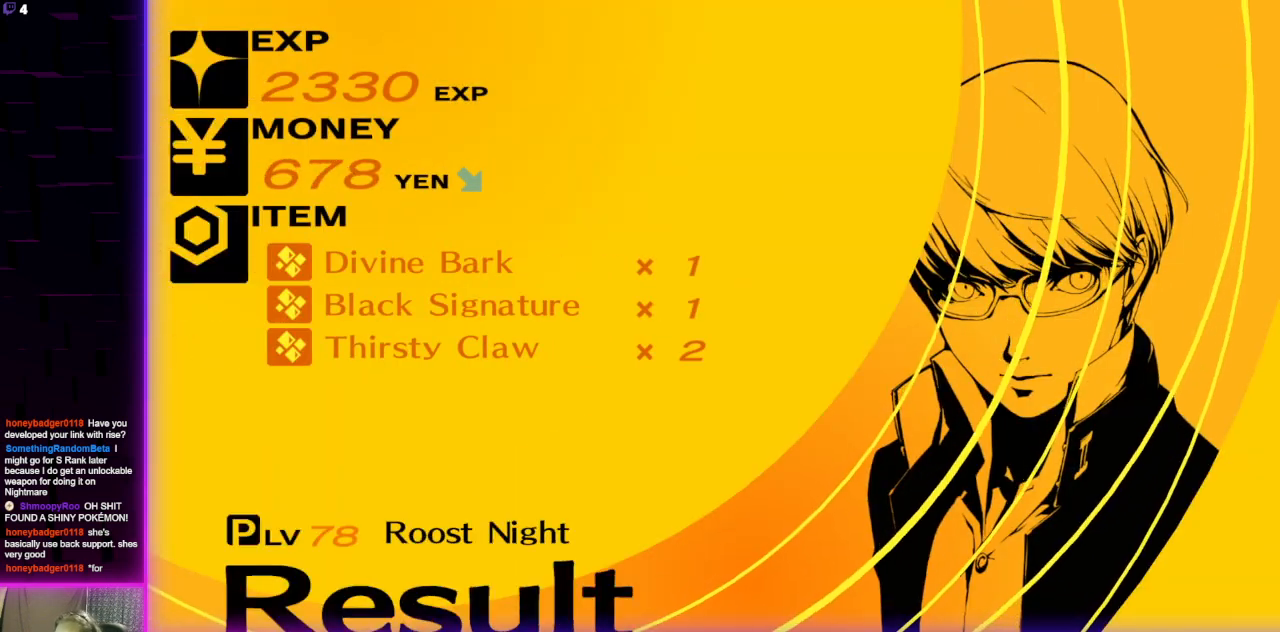
{"buttons": [], "left_stick": "center", "right_stick": "center", "events": []}
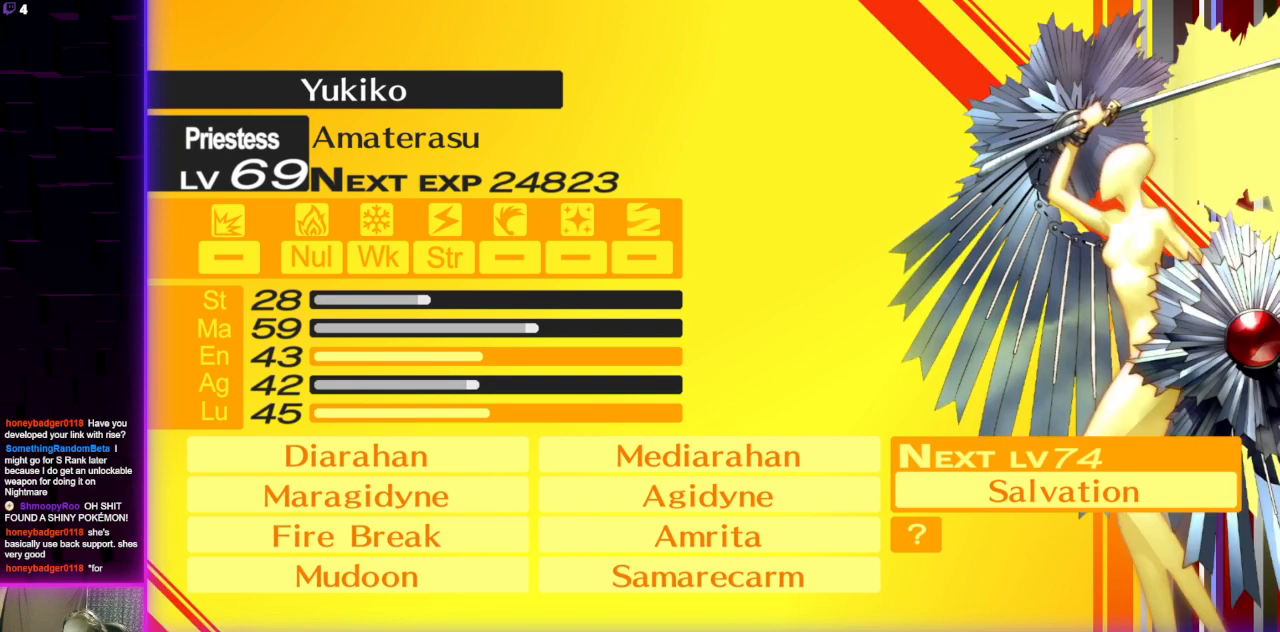
{"buttons": [], "left_stick": "center", "right_stick": "center", "events": []}
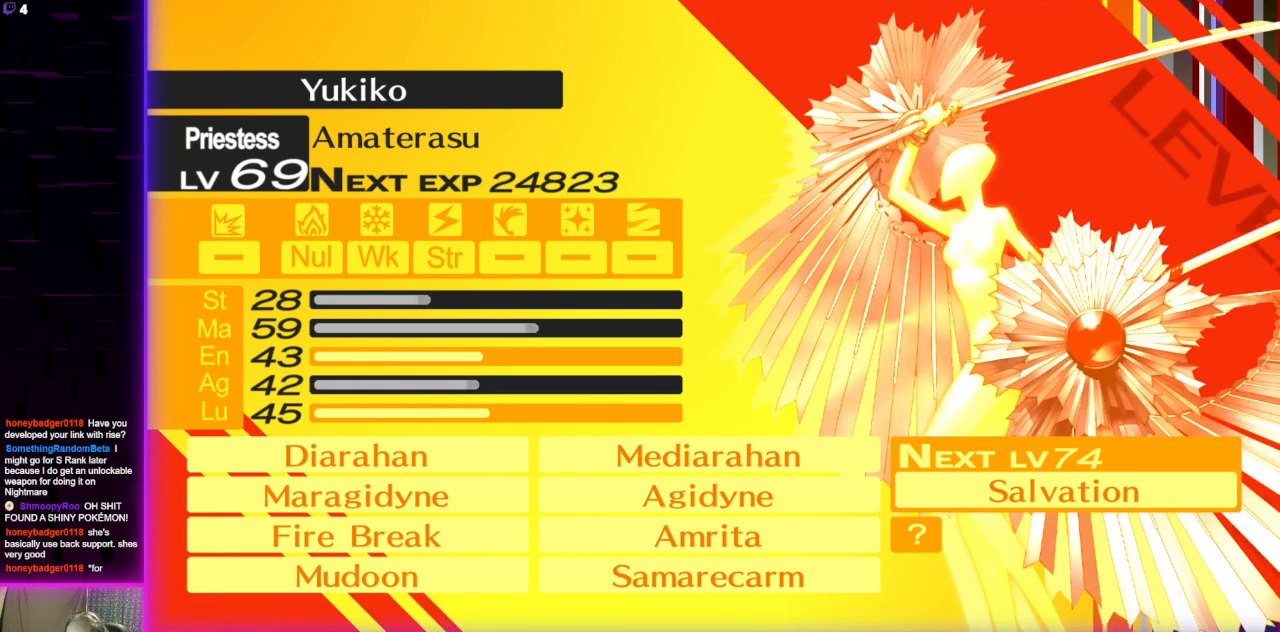
{"buttons": [], "left_stick": "center", "right_stick": "center", "events": []}
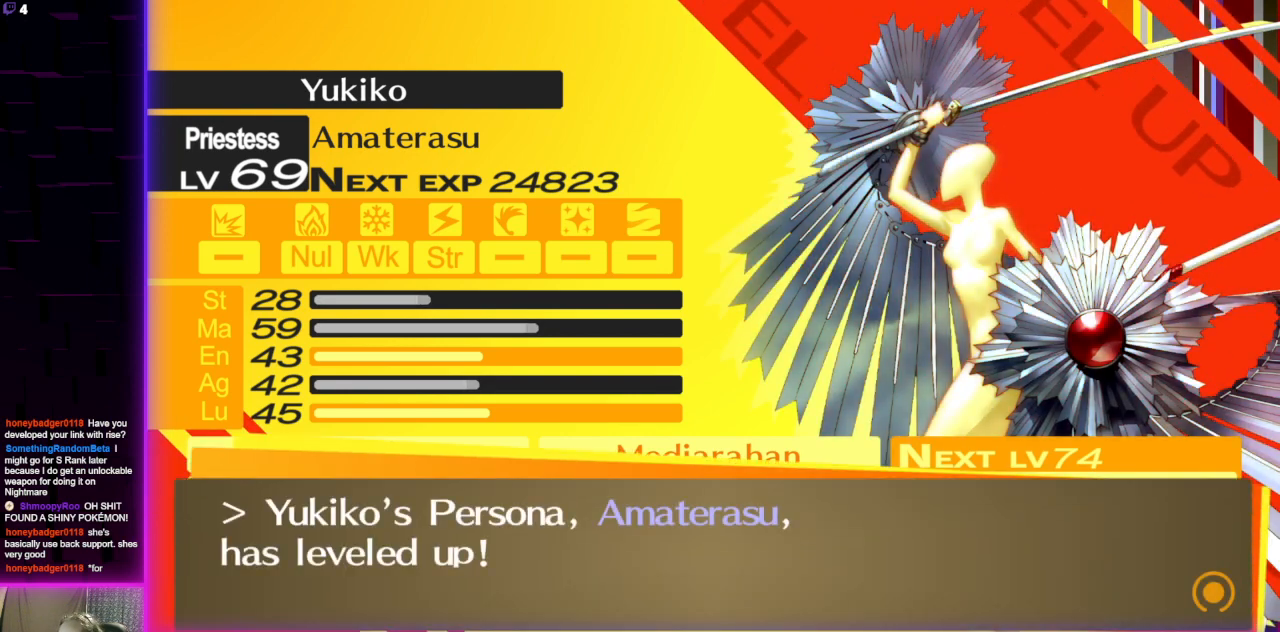
{"buttons": [], "left_stick": "center", "right_stick": "center", "events": [[33, "A", "down"], [167, "A", "up"], [267, "A", "down"], [367, "A", "up"]]}
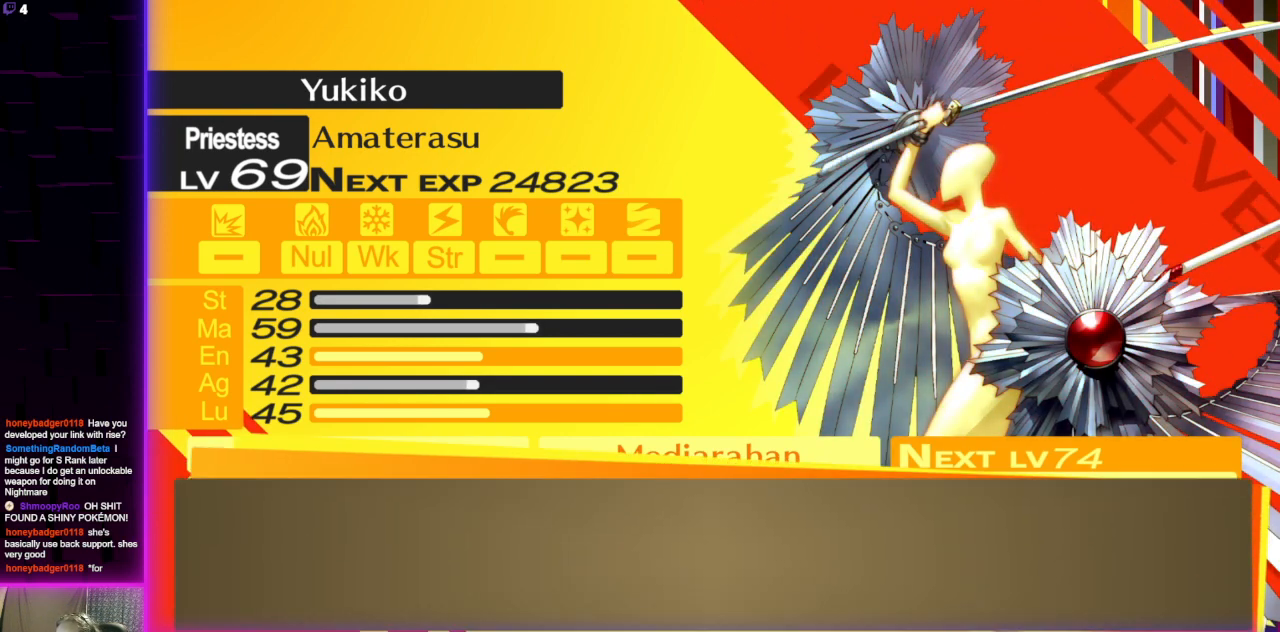
{"buttons": [], "left_stick": "center", "right_stick": "center", "events": [[134, "A", "down"], [267, "A", "up"]]}
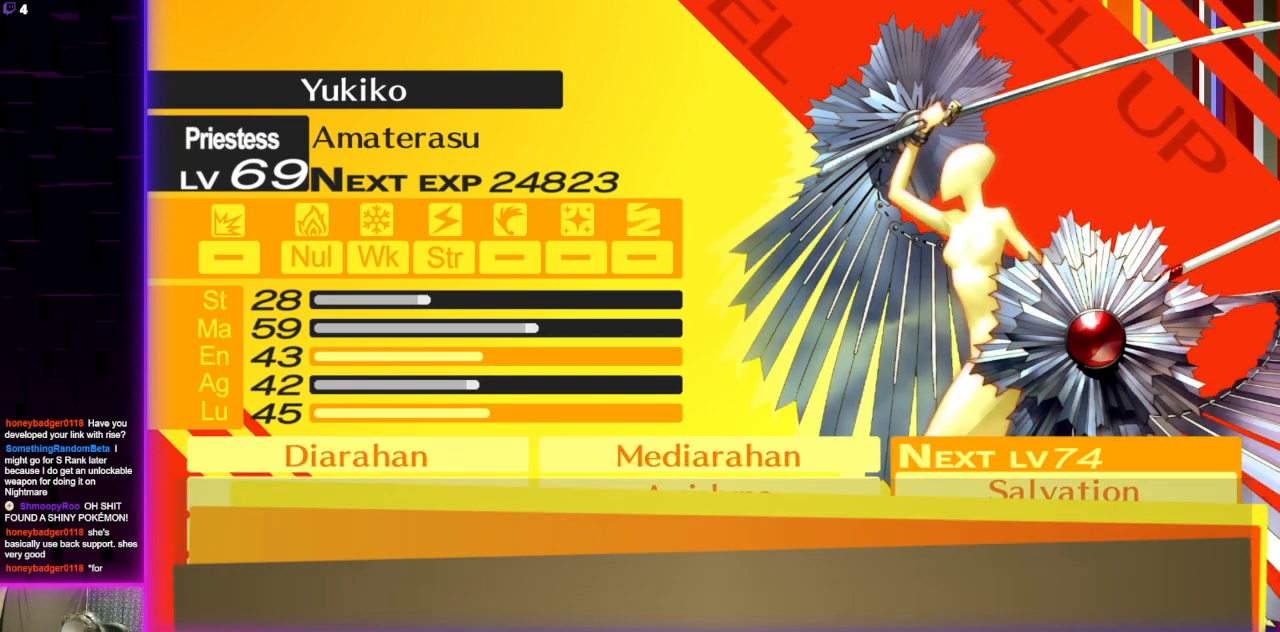
{"buttons": [], "left_stick": "center", "right_stick": "center", "events": []}
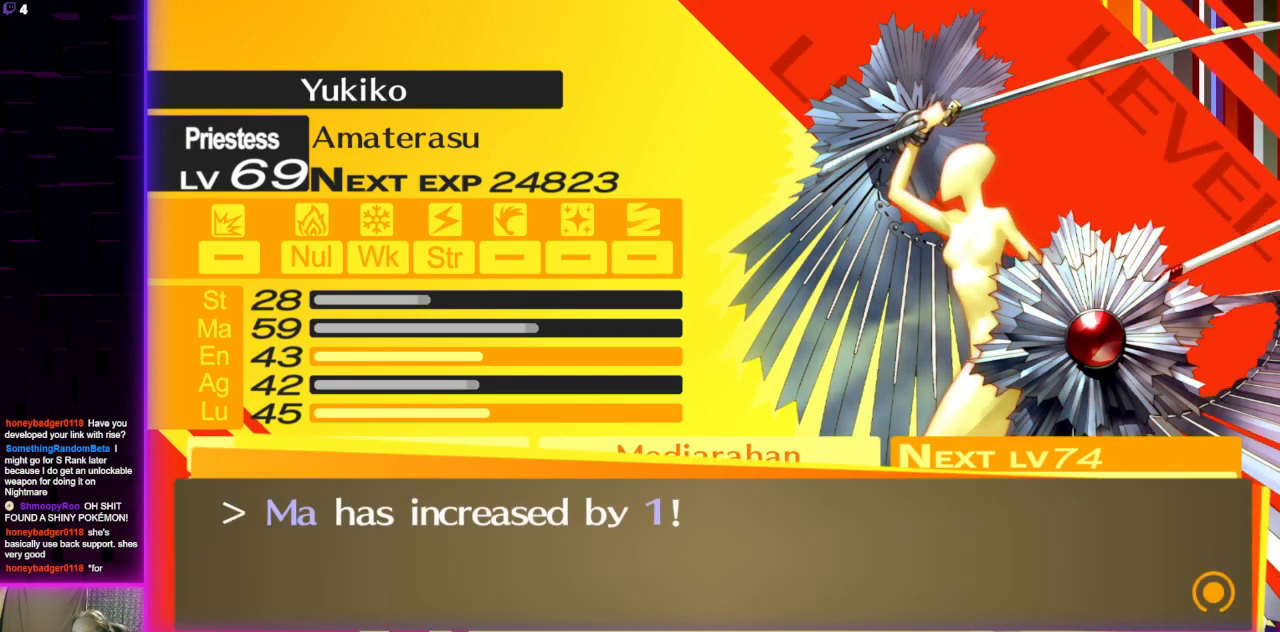
{"buttons": [], "left_stick": "center", "right_stick": "center", "events": [[267, "A", "down"], [334, "A", "up"]]}
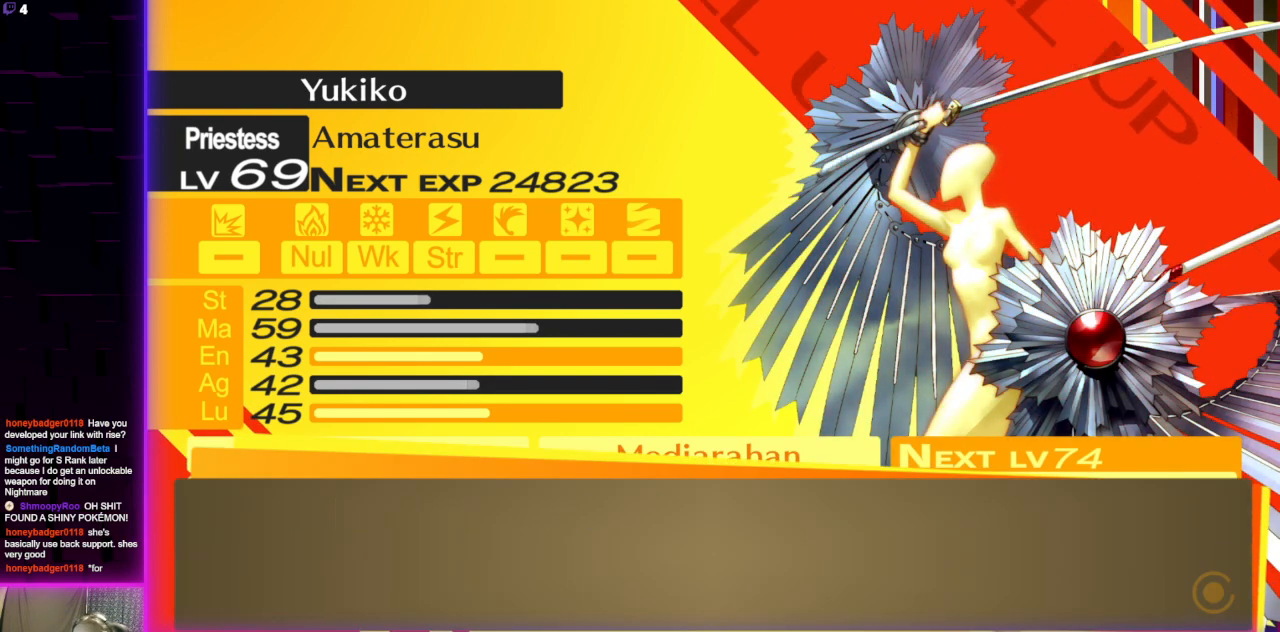
{"buttons": [], "left_stick": "center", "right_stick": "center", "events": []}
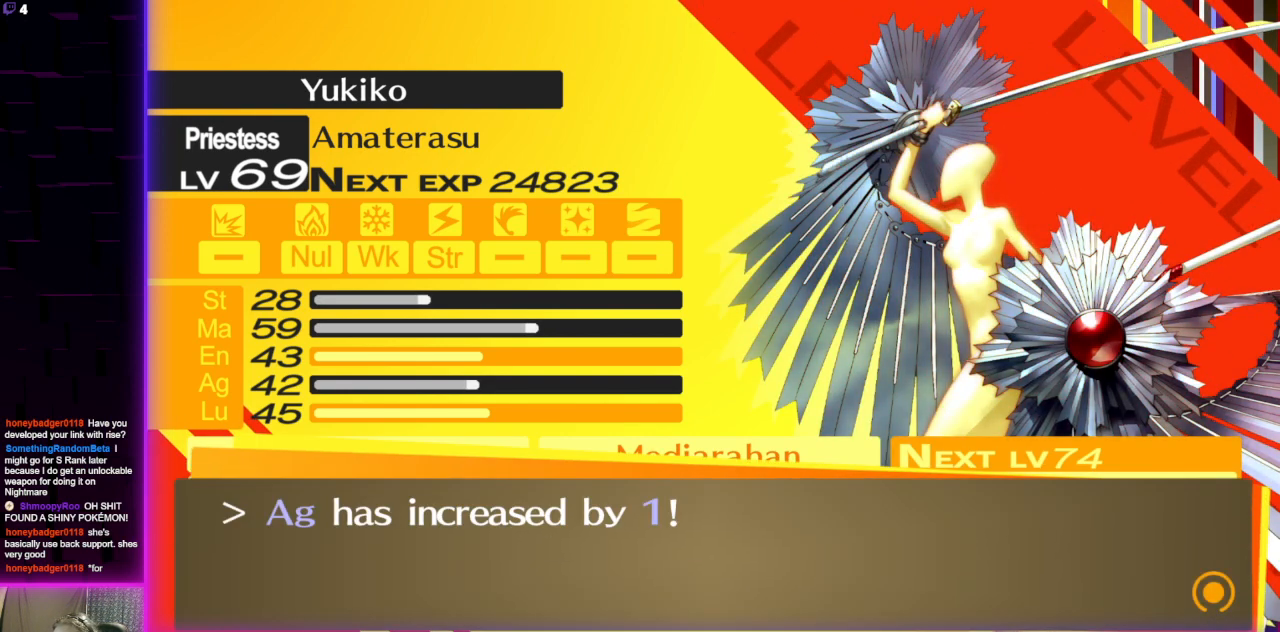
{"buttons": [], "left_stick": "center", "right_stick": "center", "events": [[134, "A", "down"], [234, "A", "up"]]}
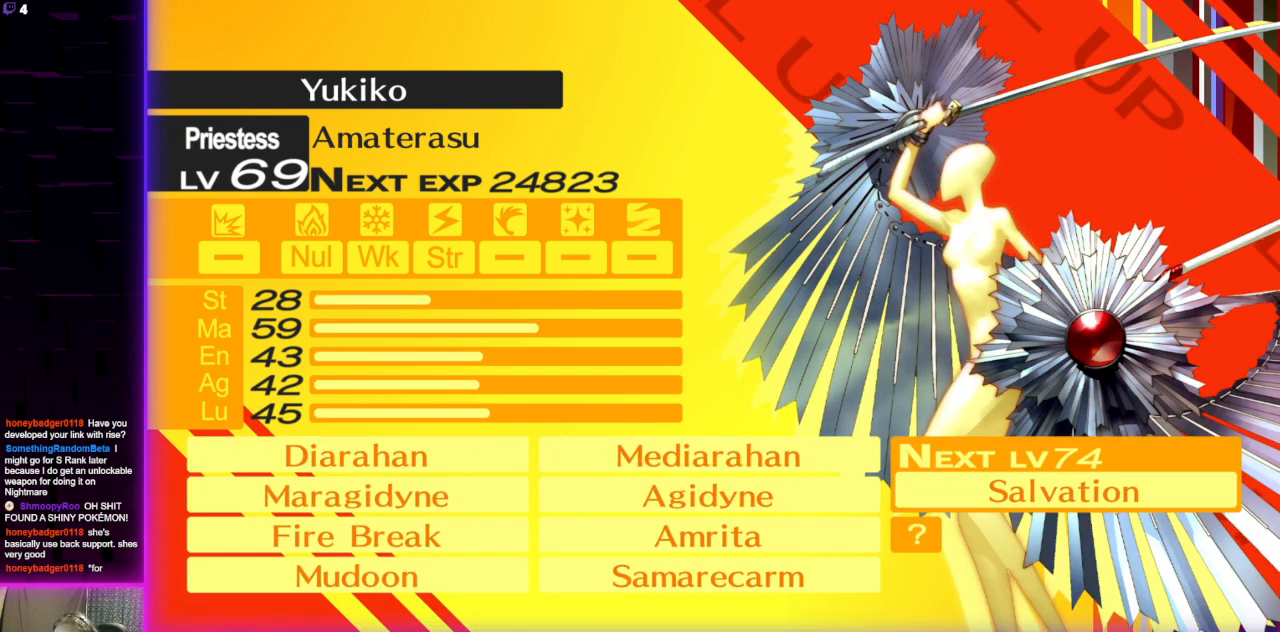
{"buttons": [], "left_stick": "center", "right_stick": "center", "events": []}
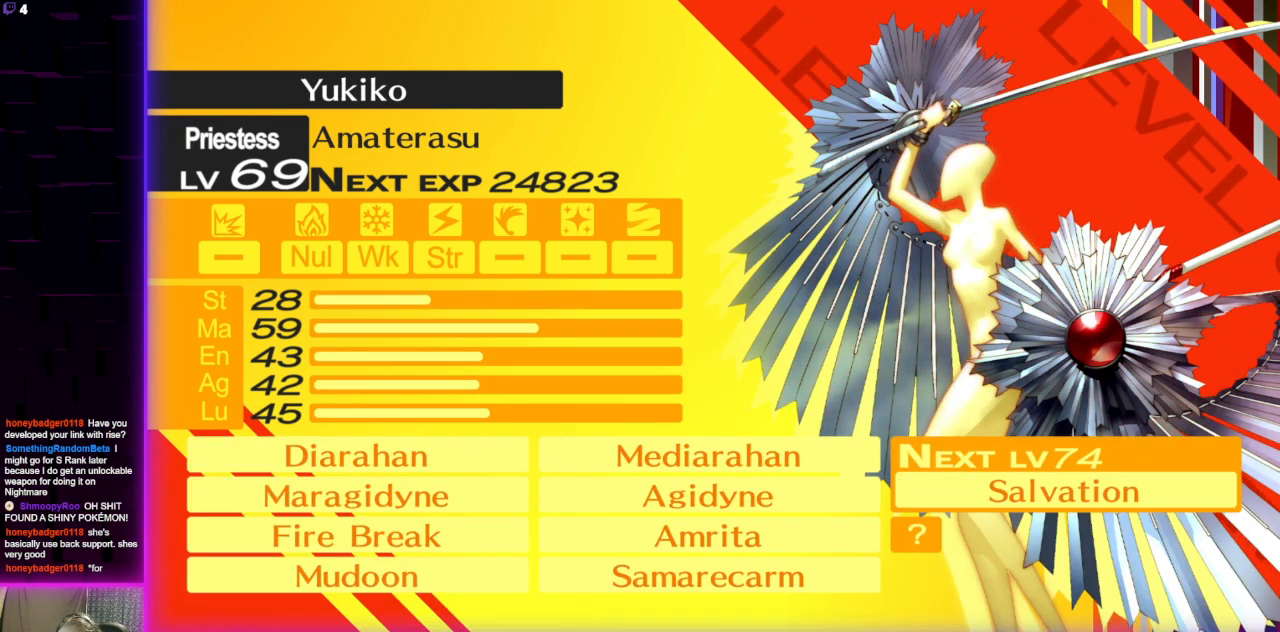
{"buttons": [], "left_stick": "center", "right_stick": "center", "events": [[401, "A", "down"], [501, "A", "up"]]}
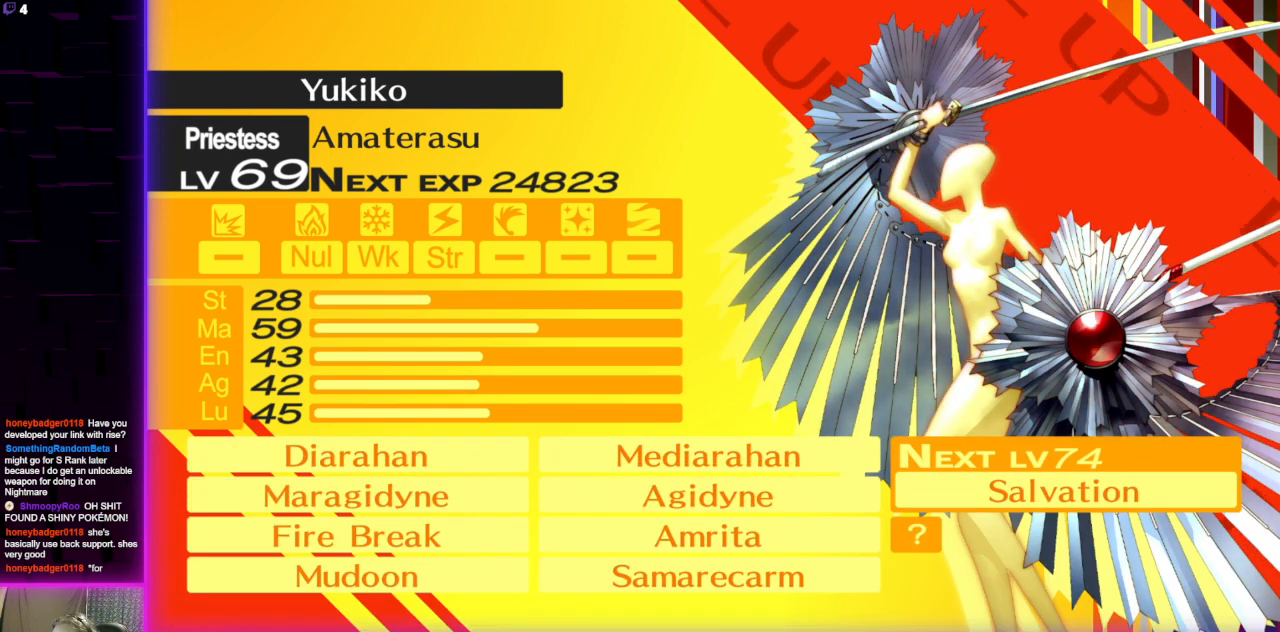
{"buttons": [], "left_stick": "center", "right_stick": "center", "events": []}
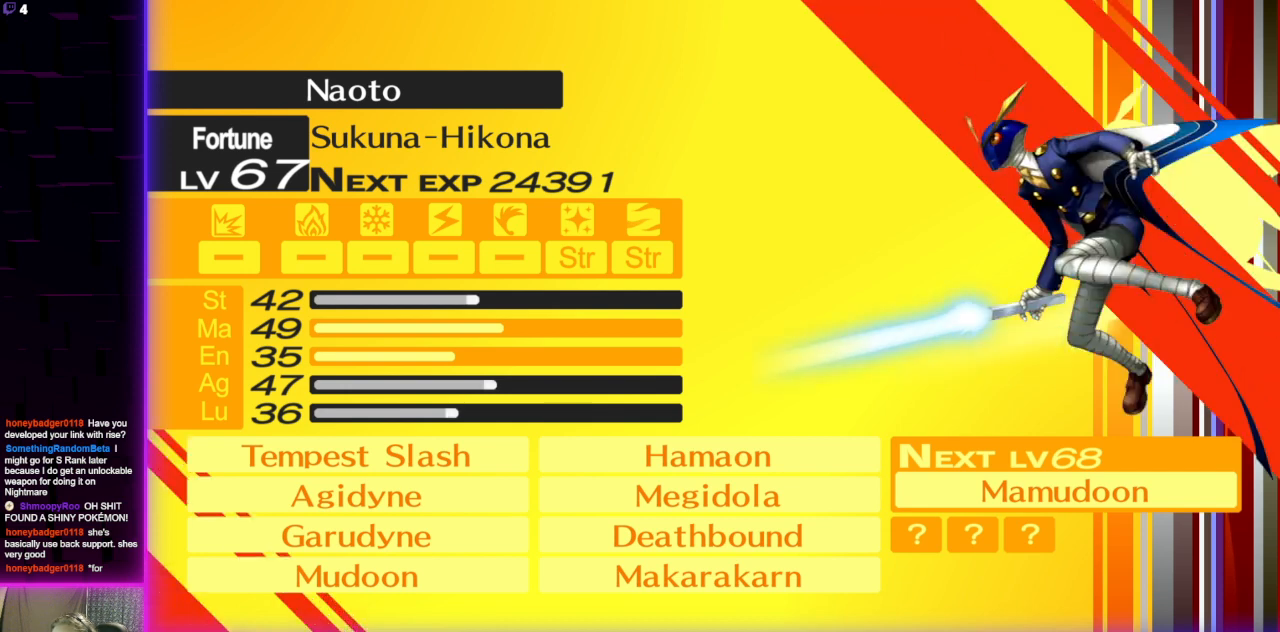
{"buttons": [], "left_stick": "center", "right_stick": "center", "events": [[134, "A", "down"], [267, "A", "up"]]}
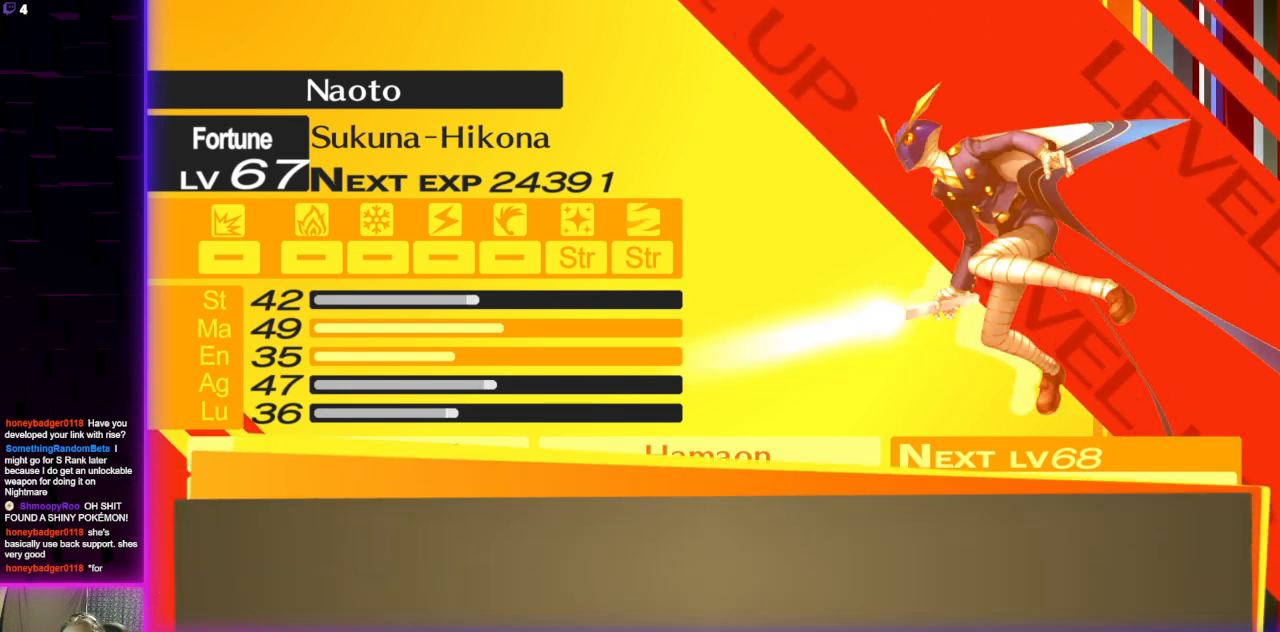
{"buttons": [], "left_stick": "center", "right_stick": "center", "events": [[300, "A", "down"], [467, "A", "up"]]}
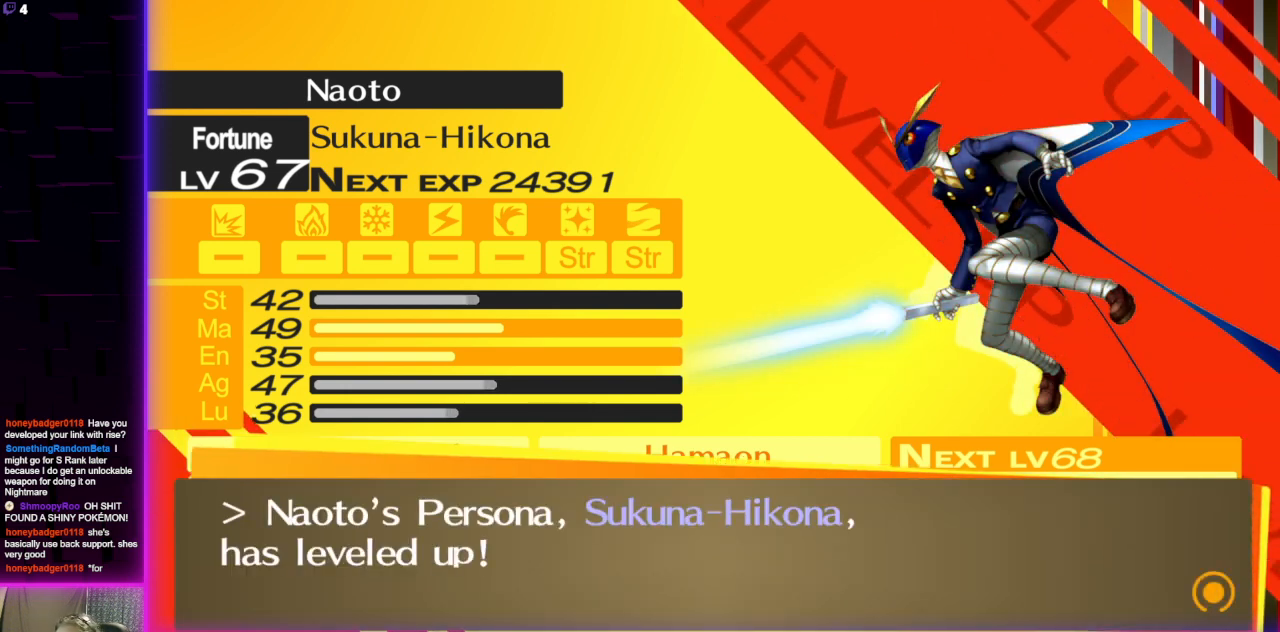
{"buttons": [], "left_stick": "center", "right_stick": "center", "events": [[367, "A", "down"], [501, "A", "up"]]}
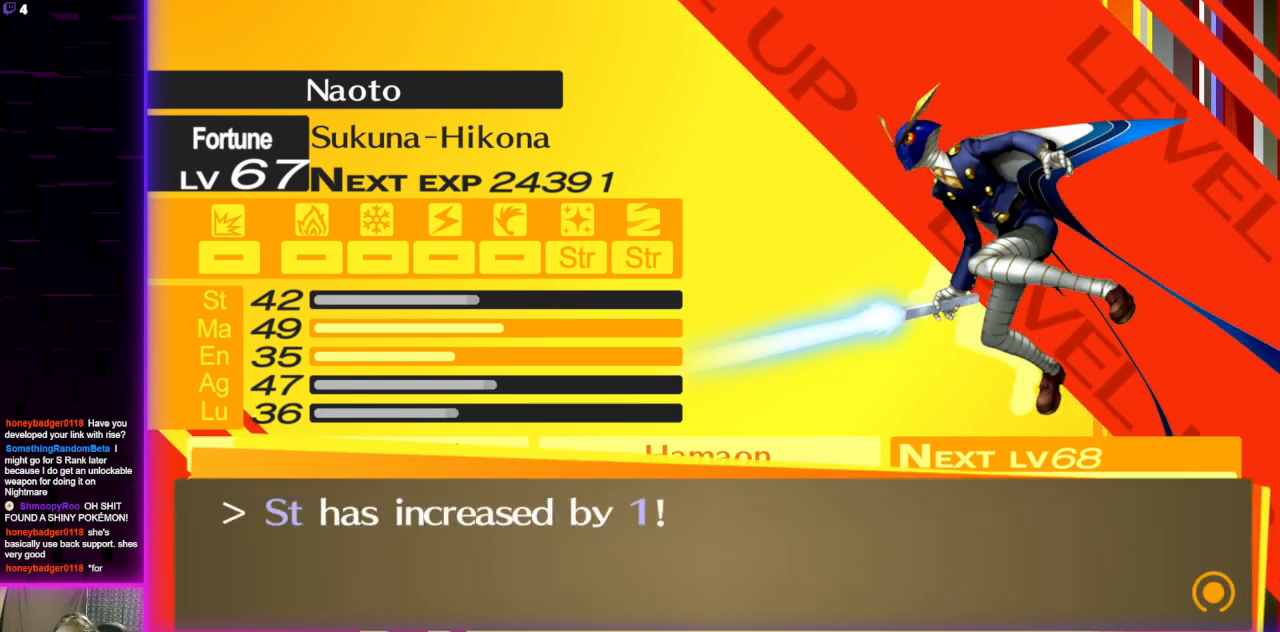
{"buttons": [], "left_stick": "center", "right_stick": "center", "events": [[400, "A", "down"], [500, "A", "up"]]}
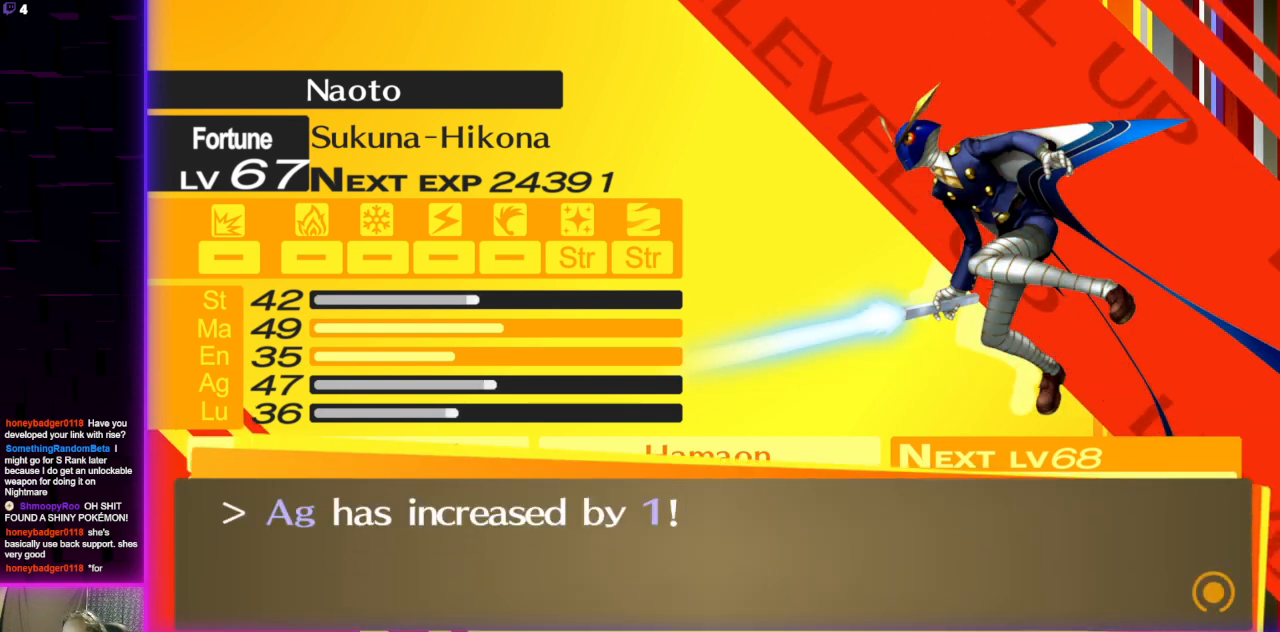
{"buttons": [], "left_stick": "center", "right_stick": "center", "events": [[367, "A", "down"], [467, "A", "up"]]}
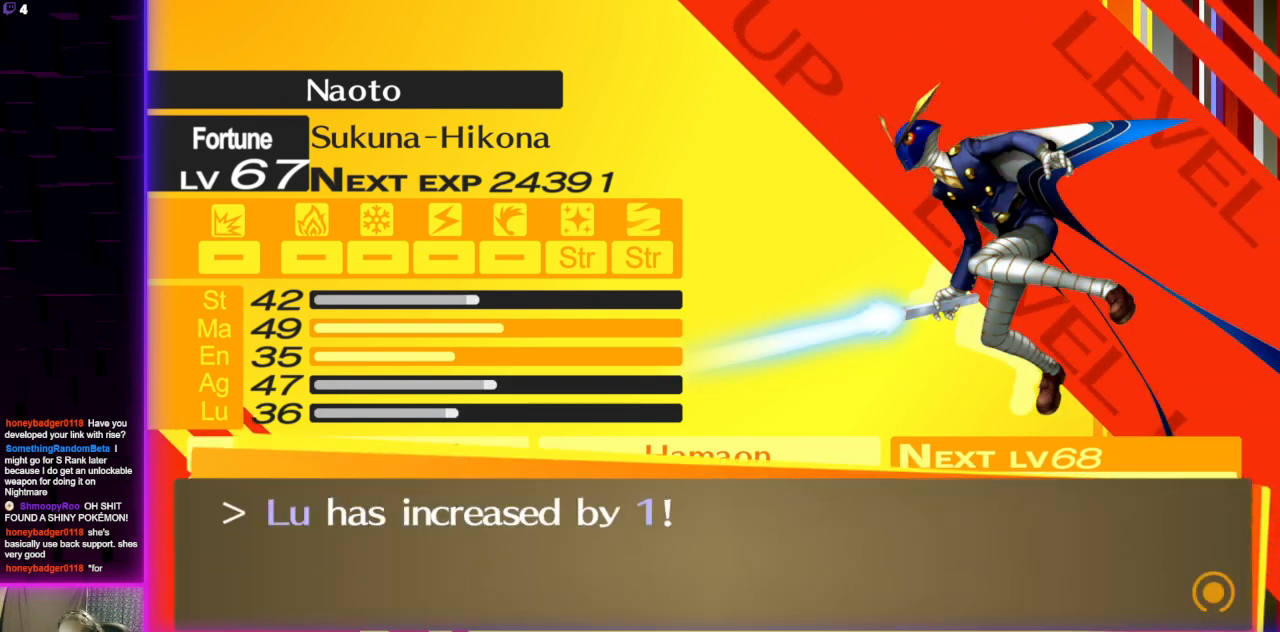
{"buttons": [], "left_stick": "center", "right_stick": "center", "events": []}
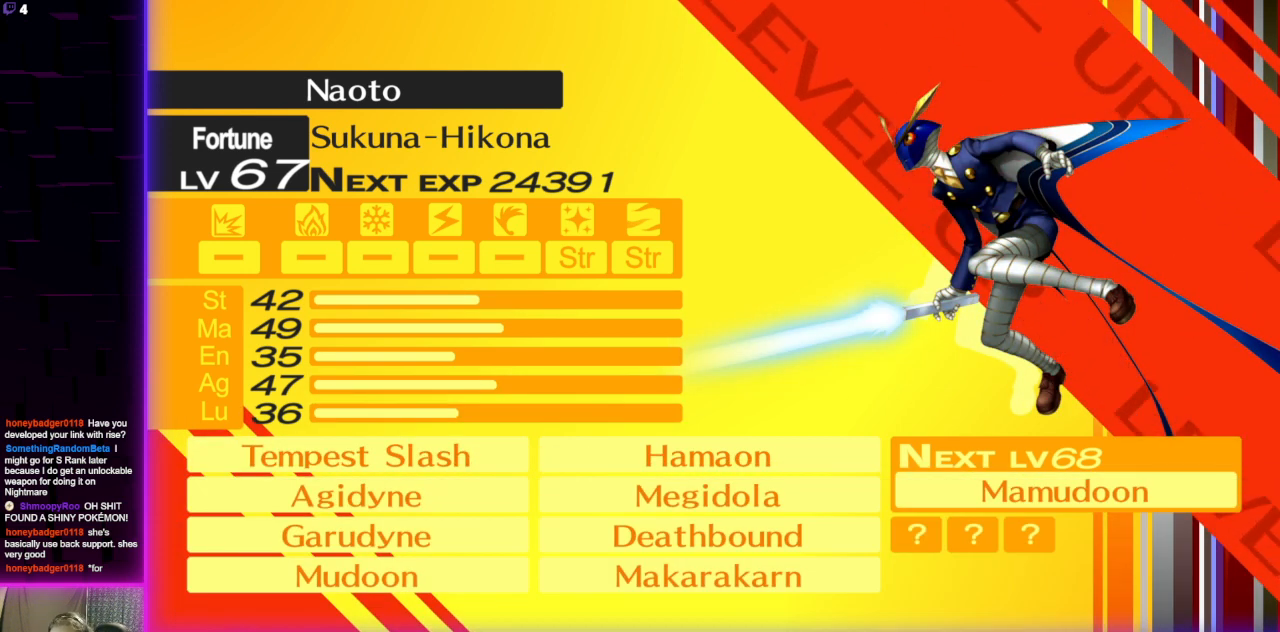
{"buttons": [], "left_stick": "center", "right_stick": "center", "events": []}
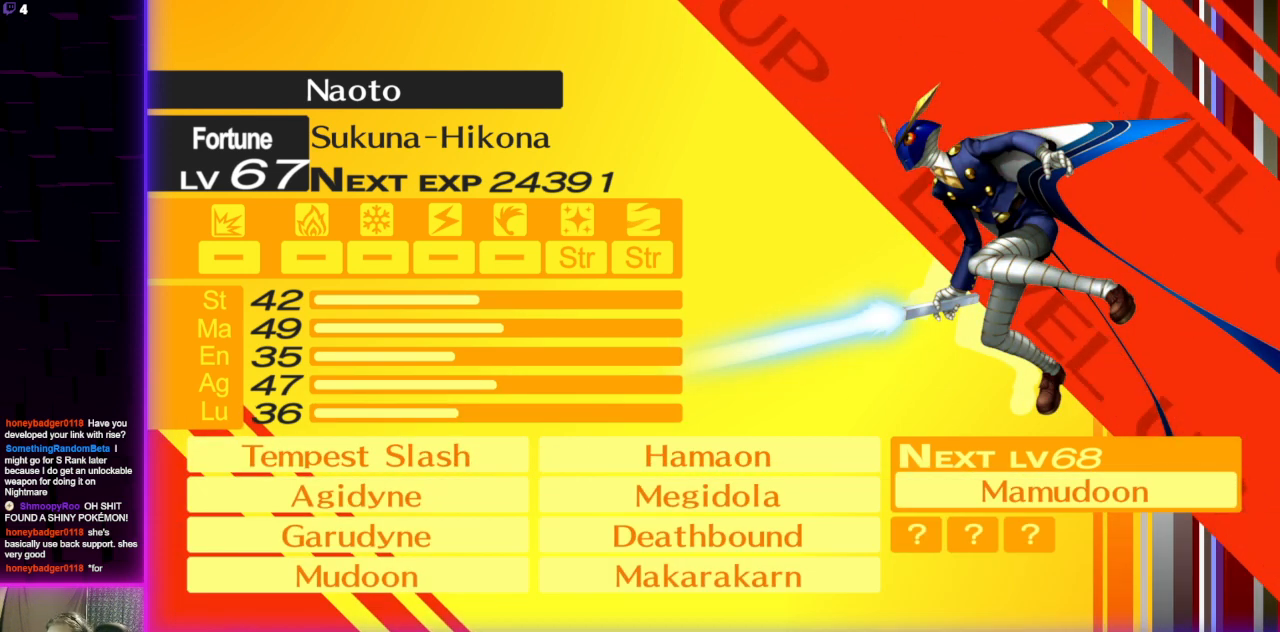
{"buttons": [], "left_stick": "center", "right_stick": "center", "events": []}
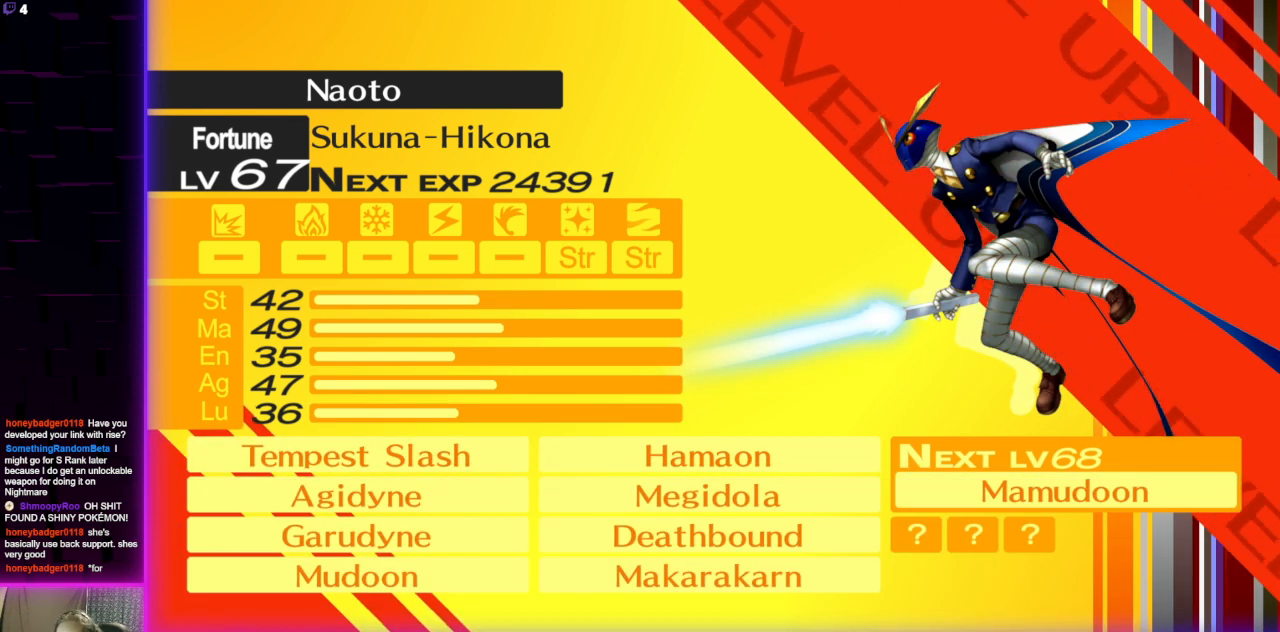
{"buttons": [], "left_stick": "center", "right_stick": "center", "events": [[134, "A", "down"], [334, "A", "up"]]}
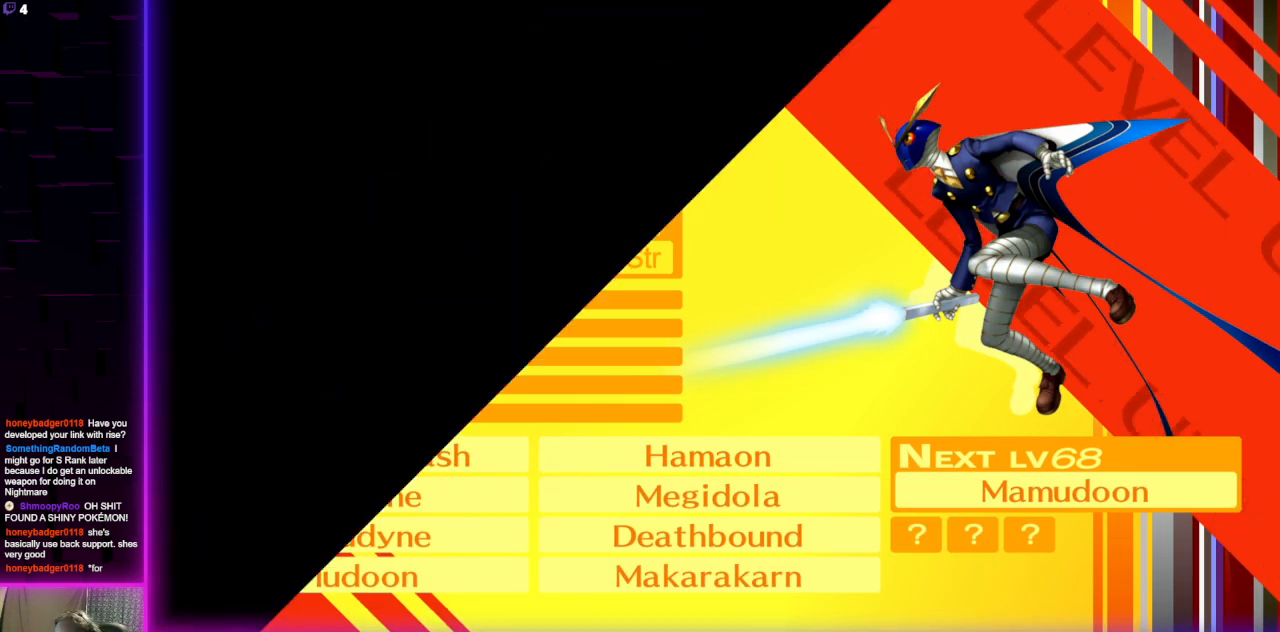
{"buttons": [], "left_stick": "center", "right_stick": "center", "events": []}
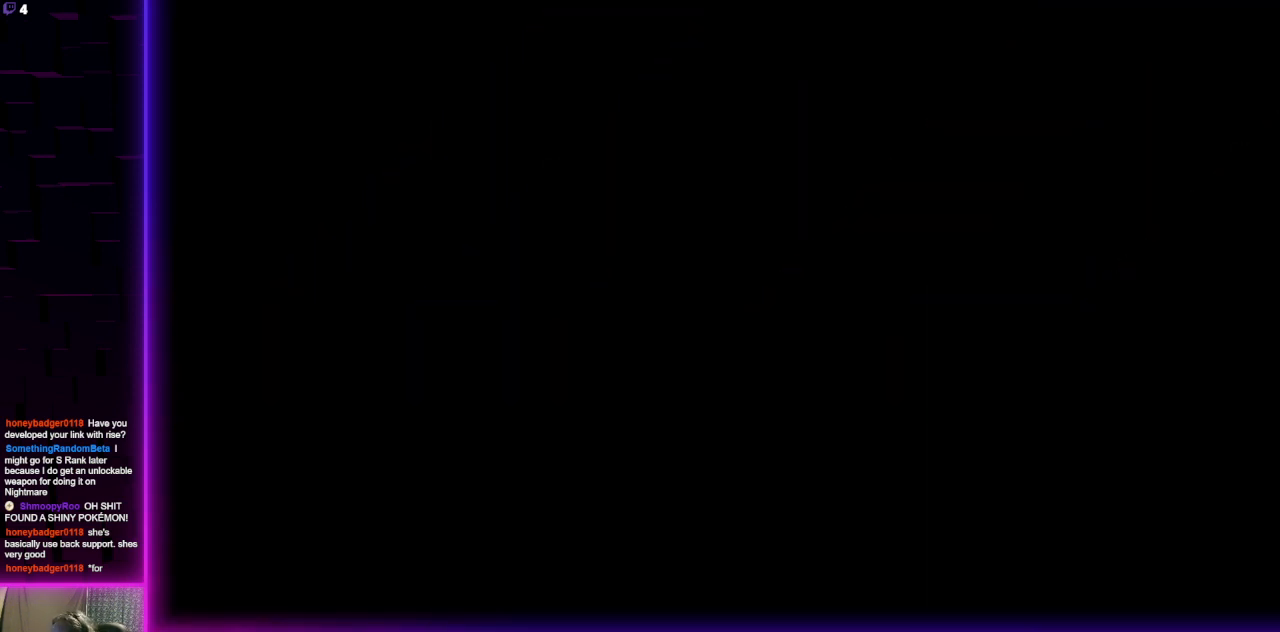
{"buttons": [], "left_stick": "center", "right_stick": "center", "events": []}
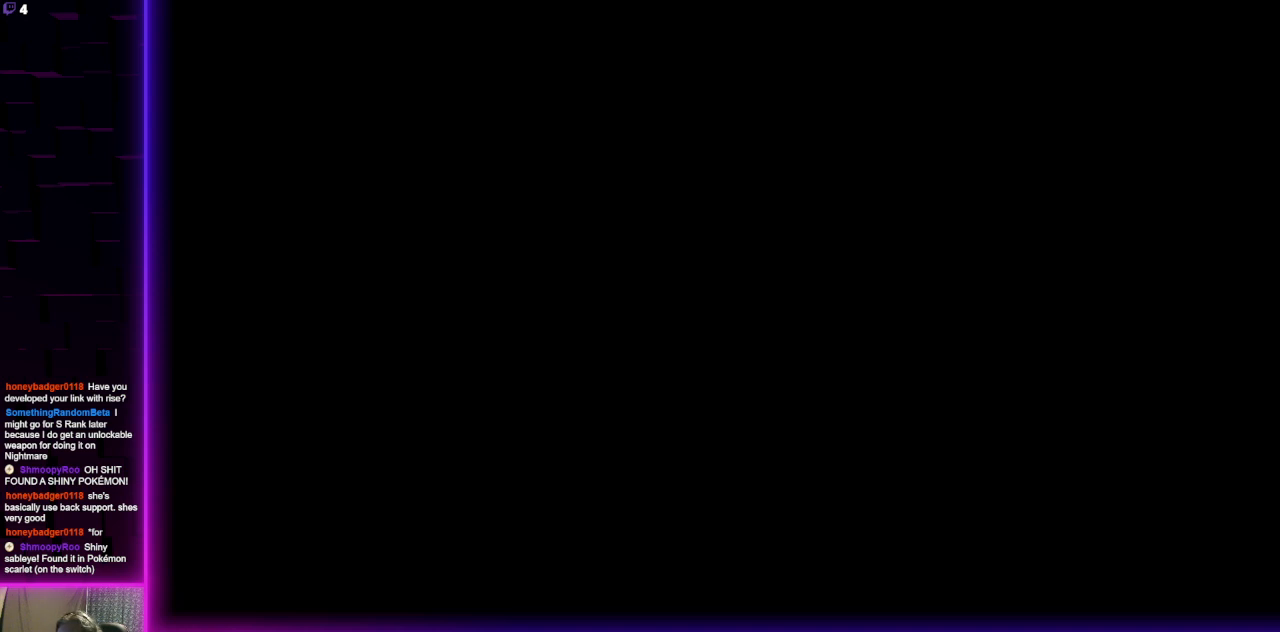
{"buttons": [], "left_stick": "center", "right_stick": "center", "events": []}